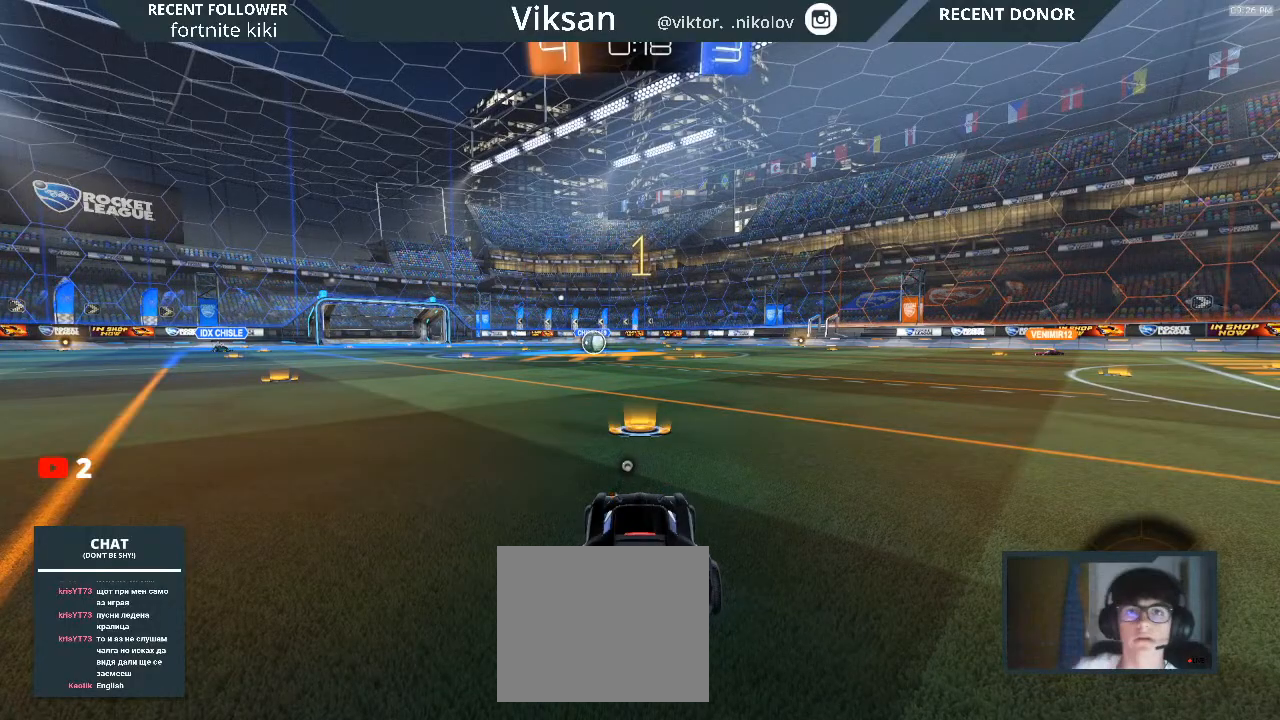
Gameplay with a controller (PlayStation layout); each line is a JSON object with the inputs held at the frame after it. "events" lists button and stick changes between this image and that frame as [ms after this image, input, new state], when the widget could be followed in between.
{"buttons": ["R2"], "left_stick": "center", "right_stick": "center", "events": [[450, "R2", "down"]]}
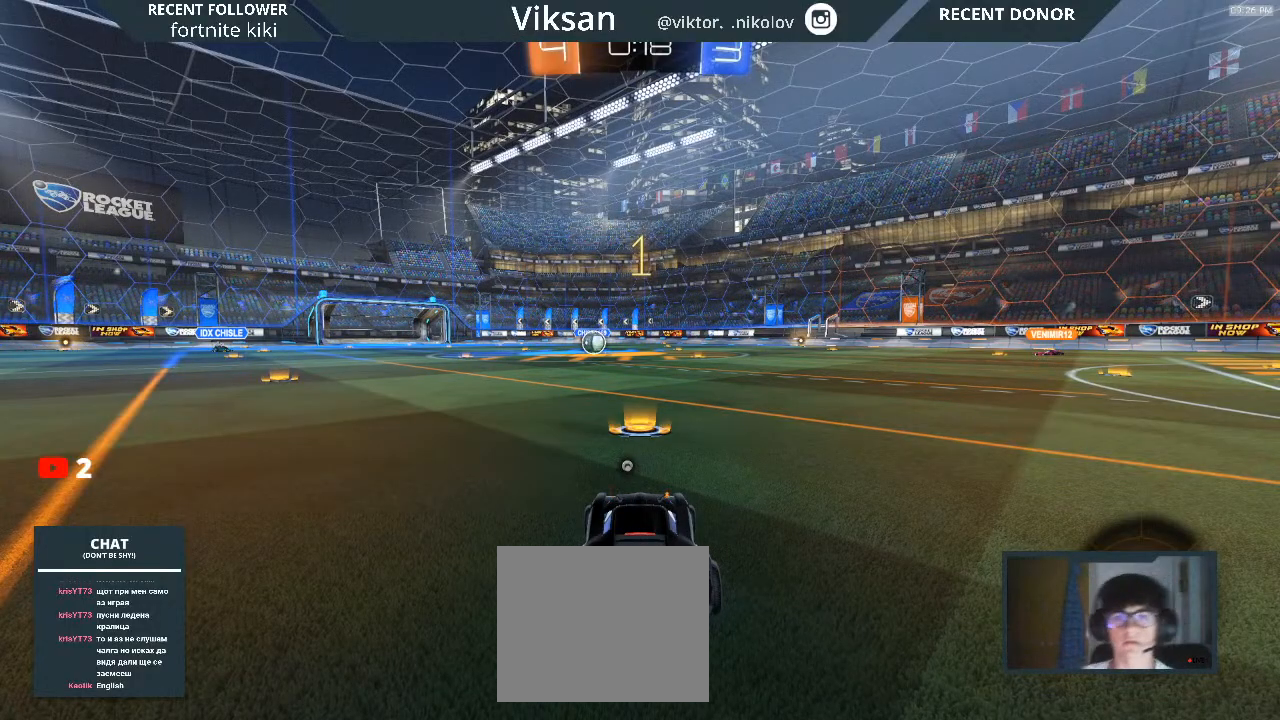
{"buttons": ["R1", "R2"], "left_stick": "center", "right_stick": "center", "events": [[17, "R1", "down"]]}
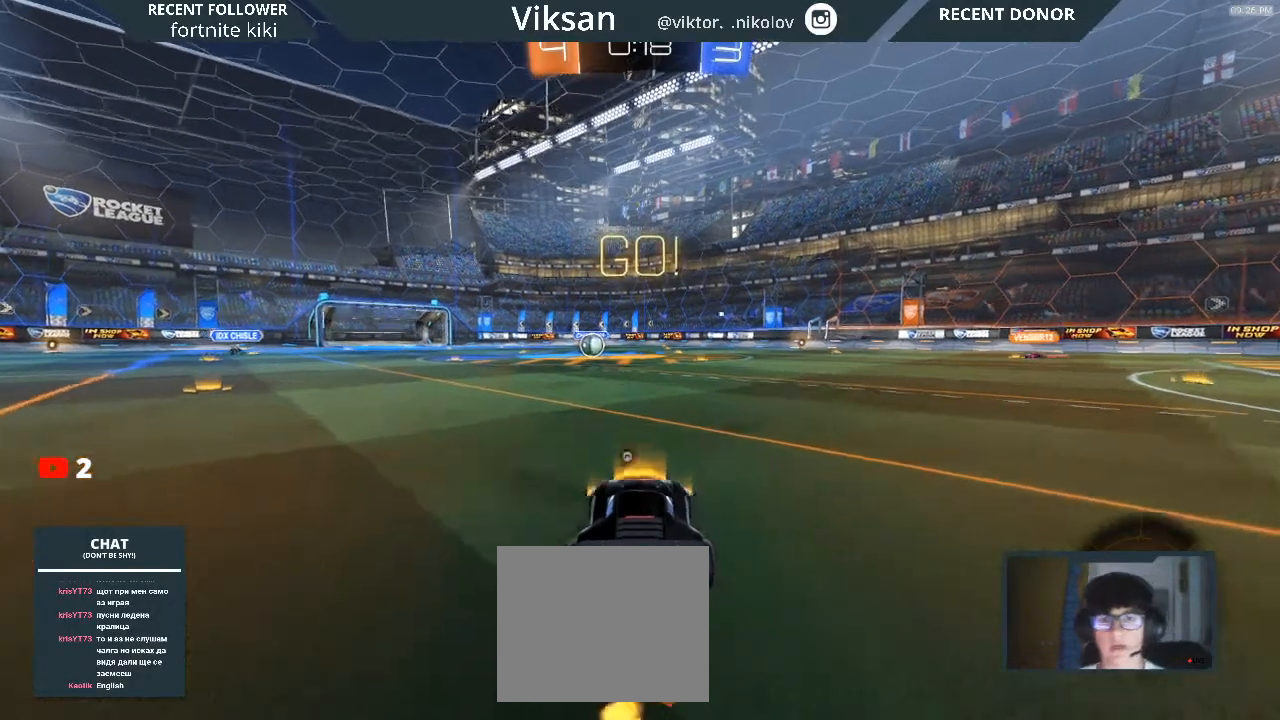
{"buttons": ["R1", "R2"], "left_stick": "up", "right_stick": "center", "events": [[300, "CROSS", "down"], [317, "left_stick", "right"], [483, "CROSS", "up"], [483, "left_stick", "up"]]}
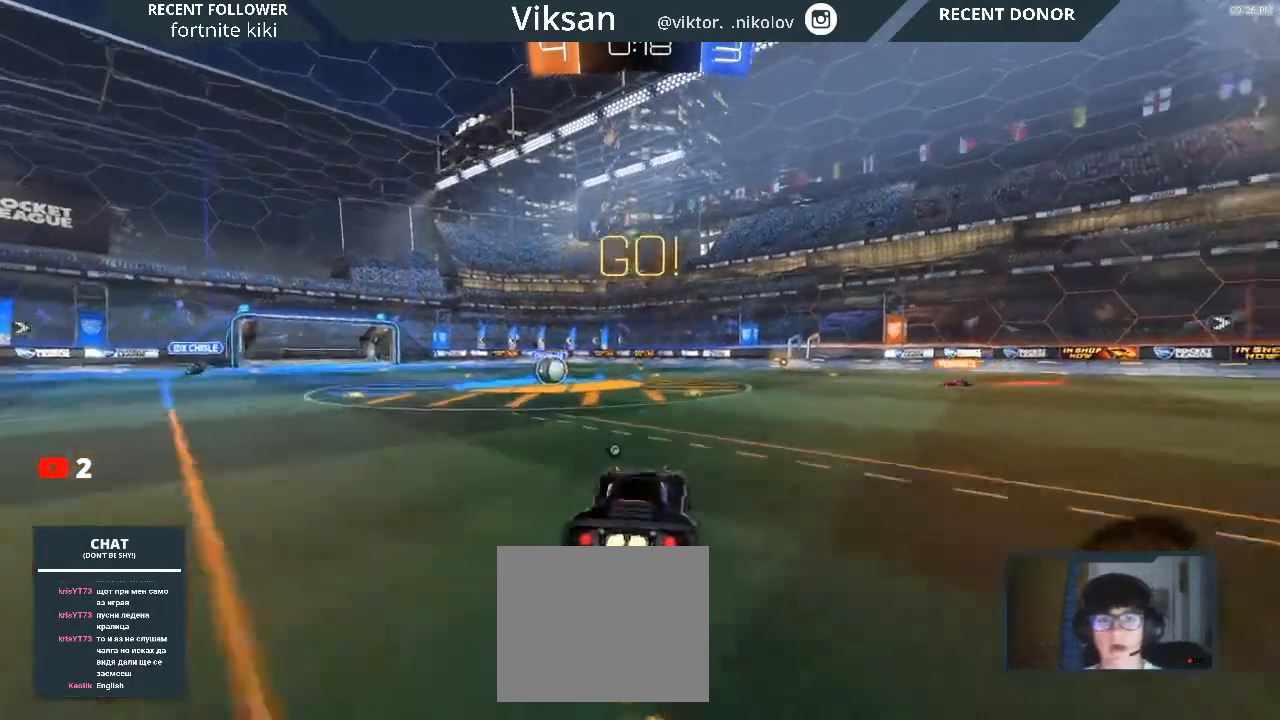
{"buttons": ["TRIANGLE", "L1", "R1", "R2"], "left_stick": "down-left", "right_stick": "center", "events": [[117, "CROSS", "down"], [117, "left_stick", "left"], [200, "CROSS", "up"], [250, "left_stick", "up-left"], [450, "L1", "down"], [483, "TRIANGLE", "down"], [483, "left_stick", "down-left"]]}
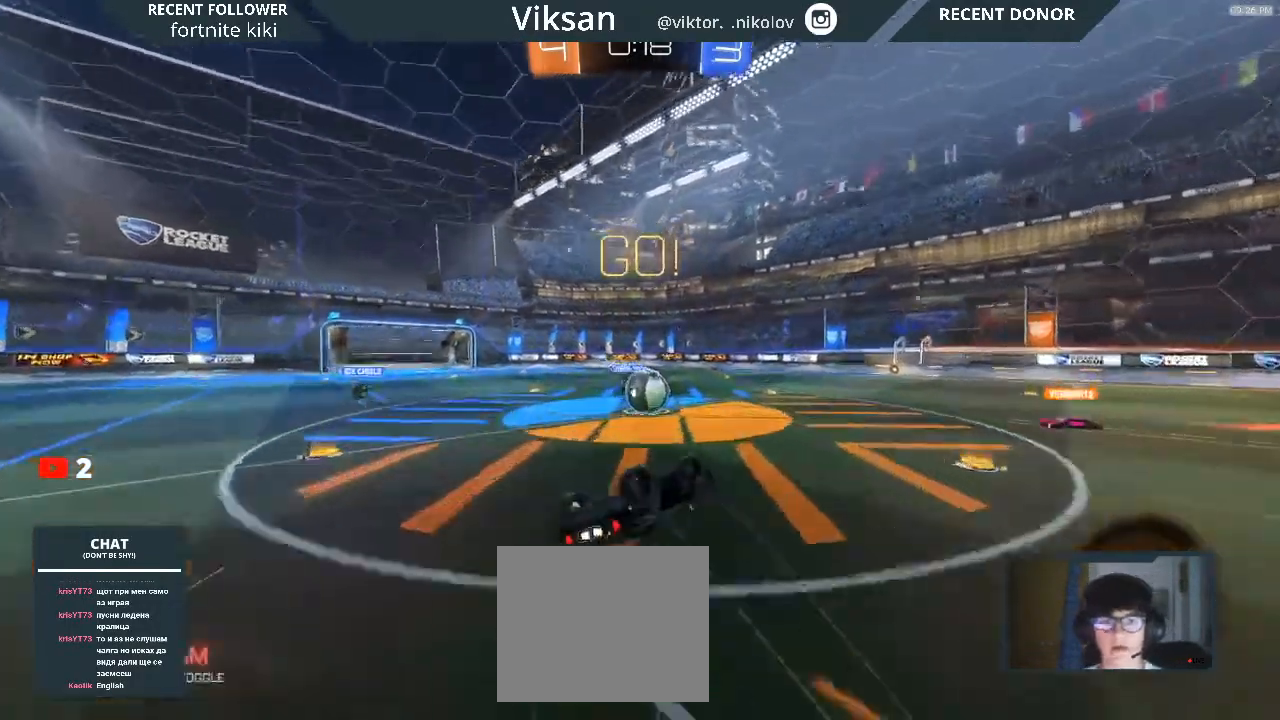
{"buttons": ["R1", "R2"], "left_stick": "left", "right_stick": "center", "events": [[183, "L1", "up"], [183, "TRIANGLE", "up"], [400, "left_stick", "left"]]}
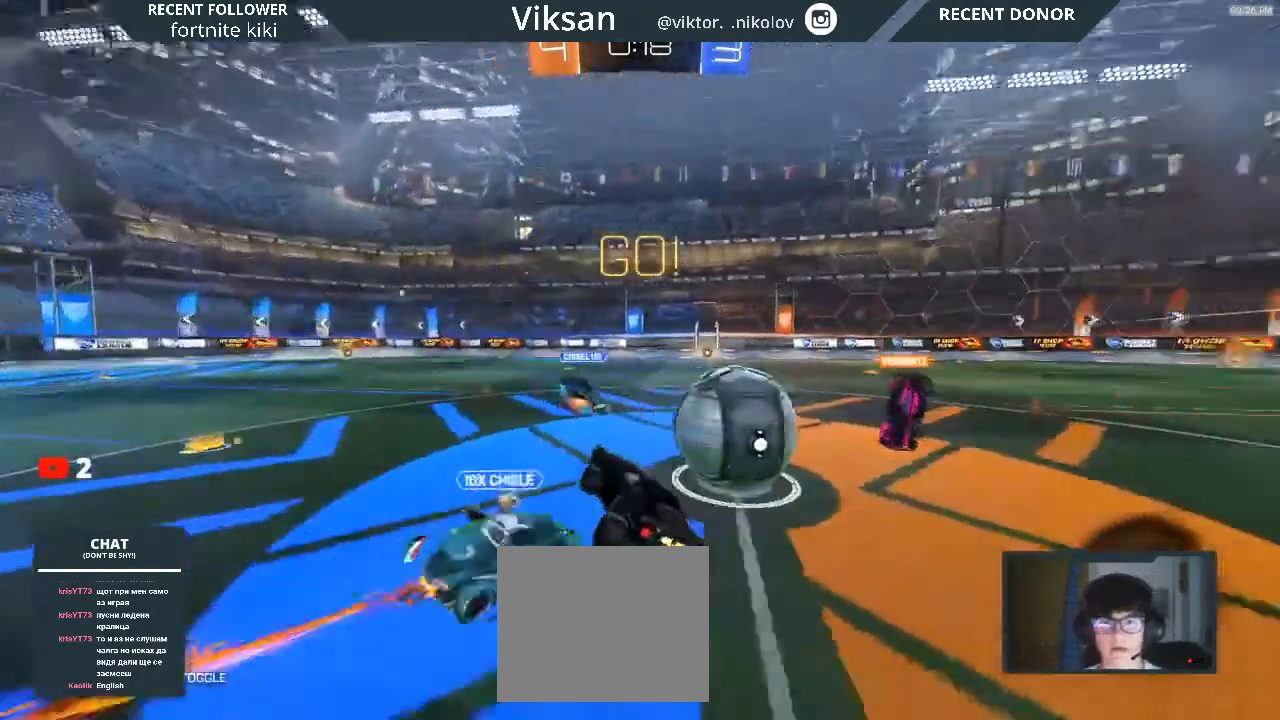
{"buttons": ["R2"], "left_stick": "center", "right_stick": "center", "events": [[100, "left_stick", "center"], [150, "R1", "up"], [333, "left_stick", "right"], [383, "left_stick", "center"]]}
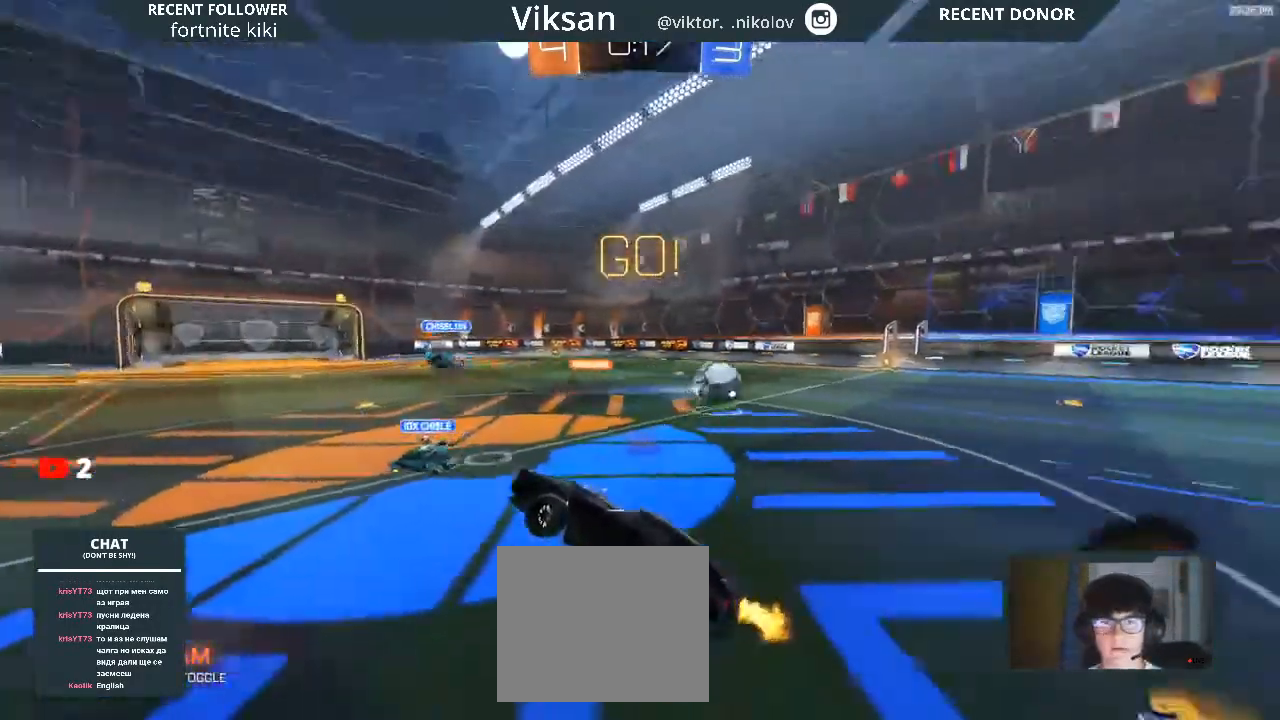
{"buttons": ["R2"], "left_stick": "left", "right_stick": "center", "events": [[300, "left_stick", "left"], [317, "TRIANGLE", "down"], [467, "TRIANGLE", "up"]]}
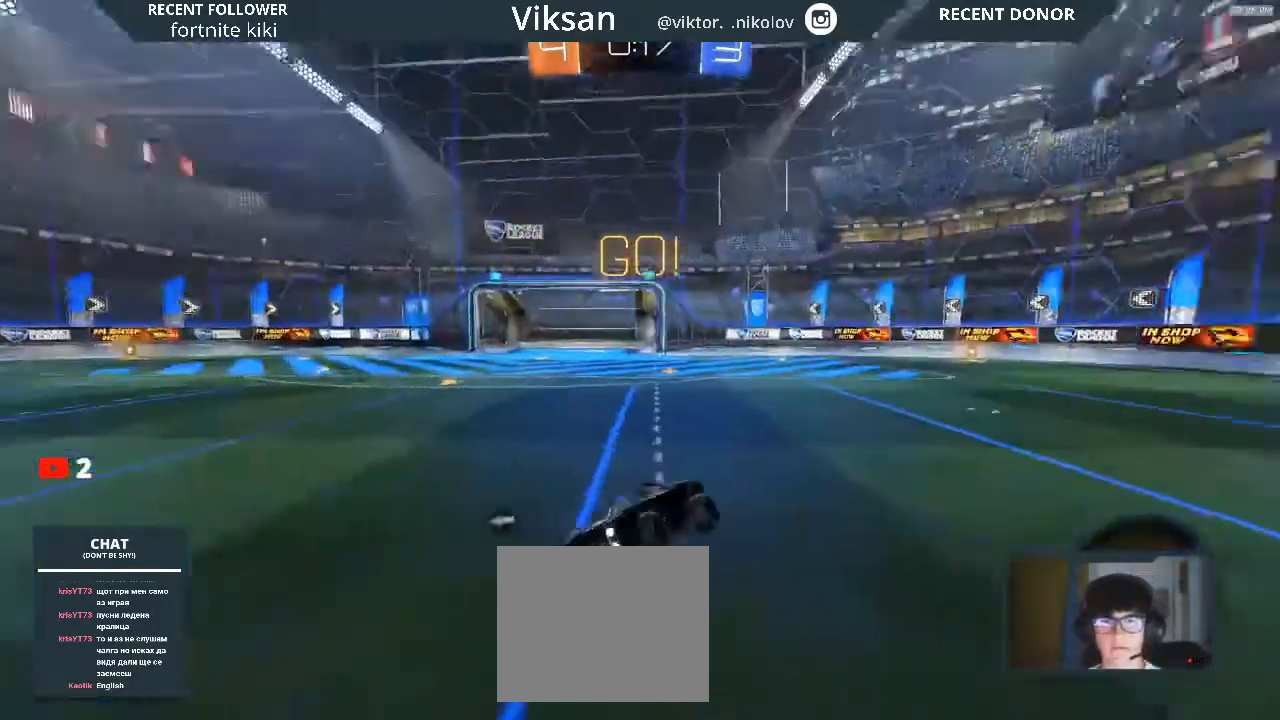
{"buttons": ["R2"], "left_stick": "left", "right_stick": "center", "events": []}
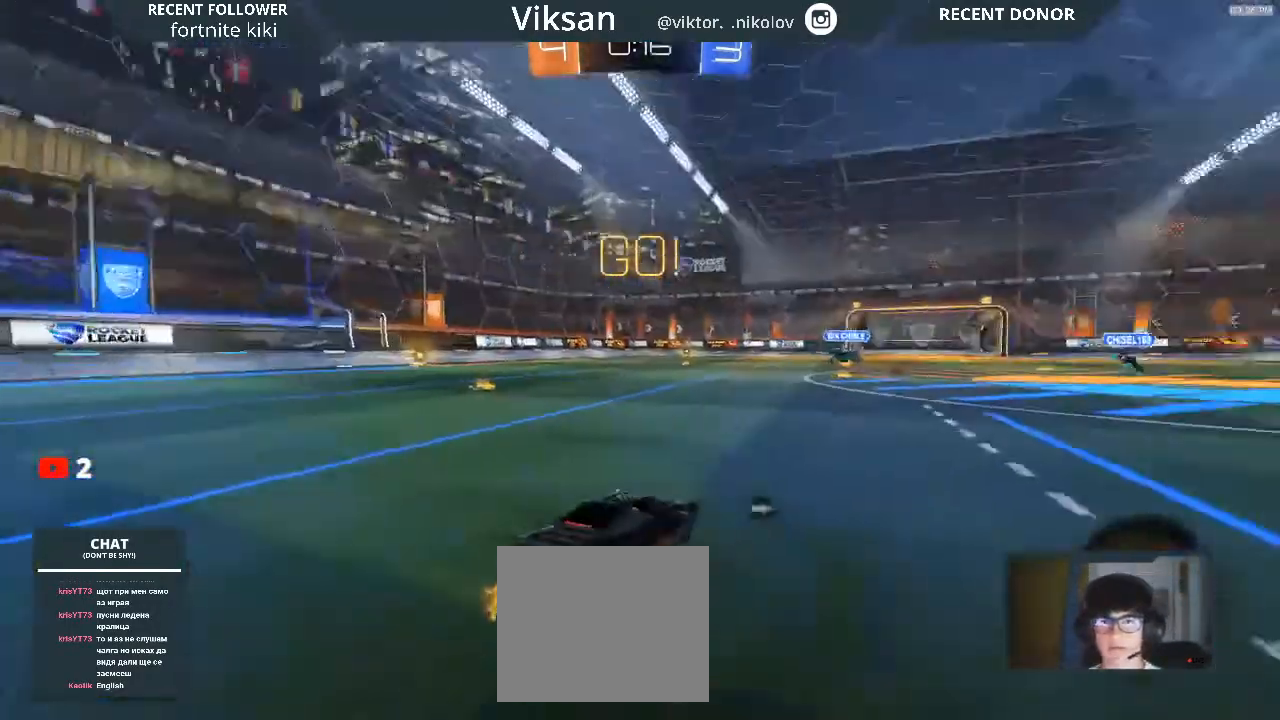
{"buttons": ["R2"], "left_stick": "left", "right_stick": "center", "events": []}
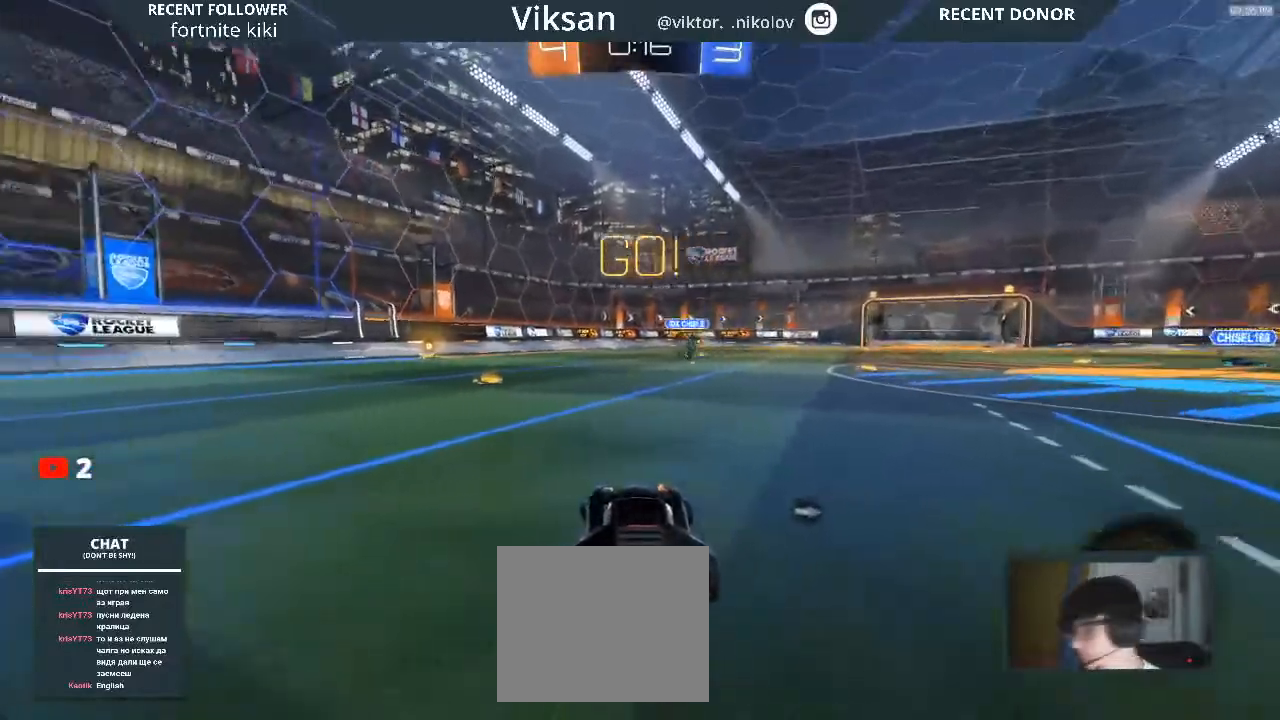
{"buttons": ["R2"], "left_stick": "up", "right_stick": "center", "events": [[67, "left_stick", "center"], [183, "R1", "down"], [217, "left_stick", "up"], [267, "CROSS", "down"], [283, "R1", "up"], [383, "CROSS", "up"]]}
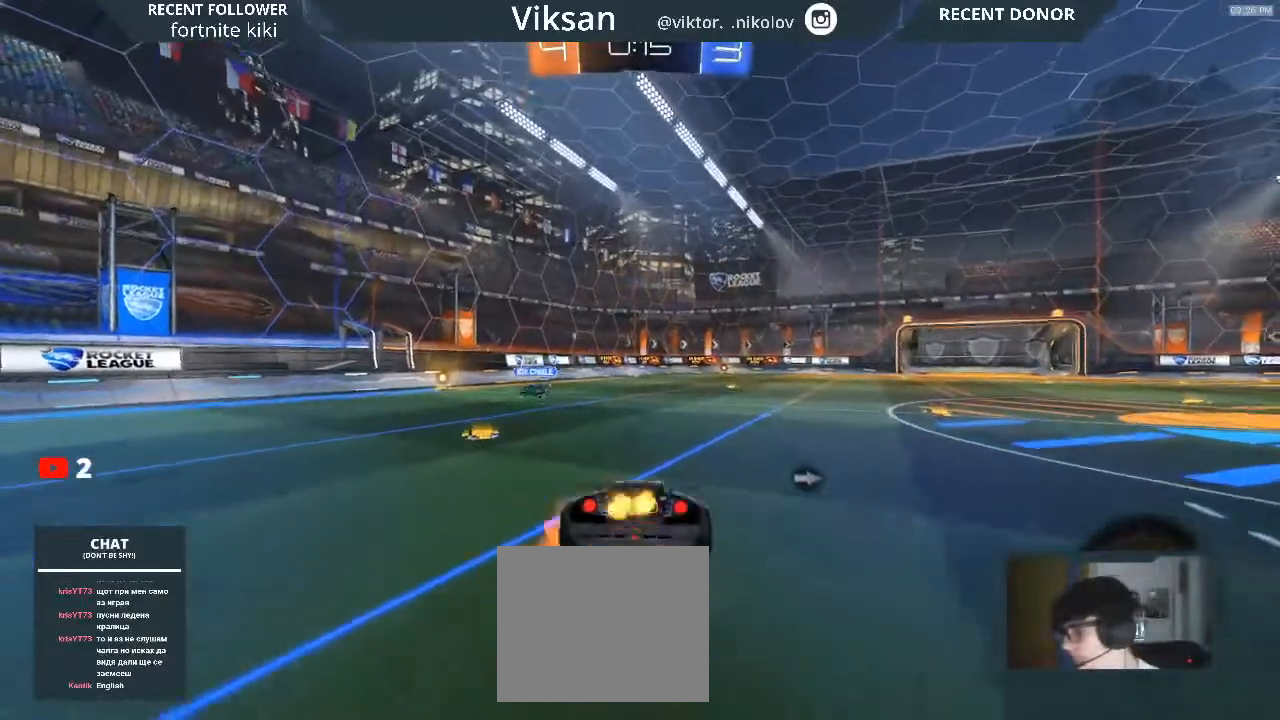
{"buttons": ["R2"], "left_stick": "center", "right_stick": "center", "events": [[133, "CROSS", "down"], [200, "CROSS", "up"], [417, "left_stick", "center"]]}
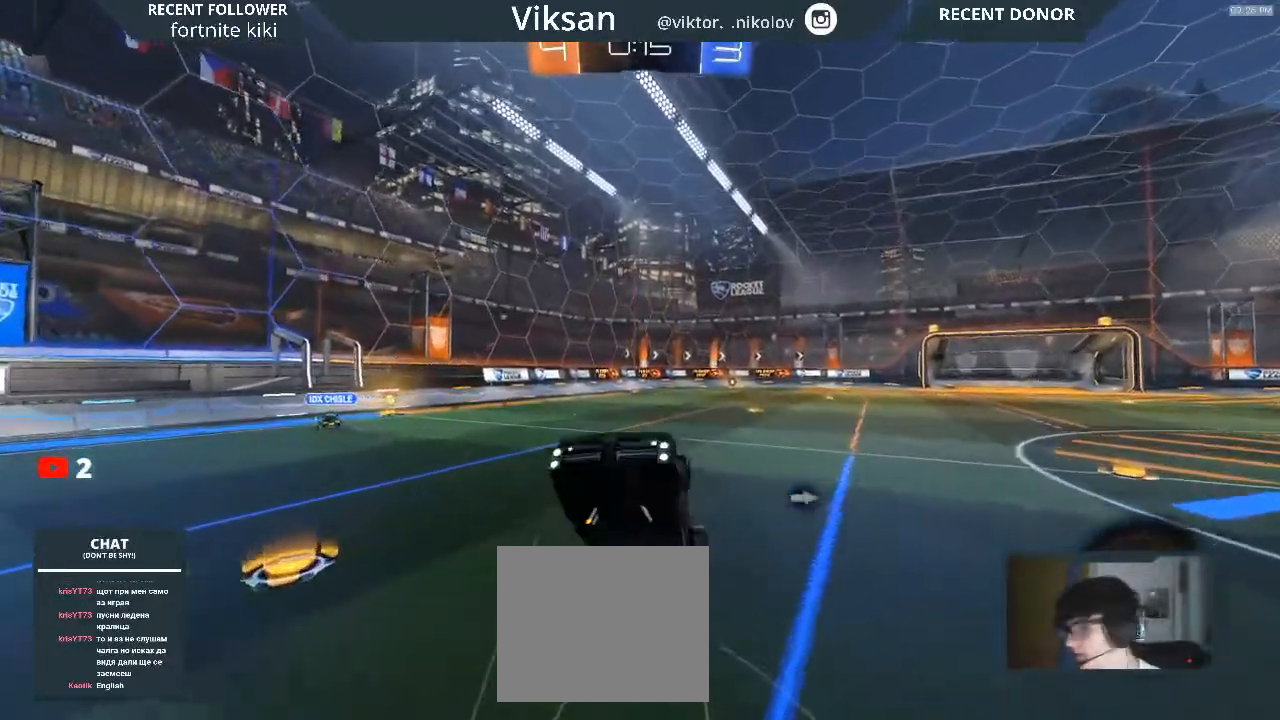
{"buttons": ["R2"], "left_stick": "center", "right_stick": "center", "events": []}
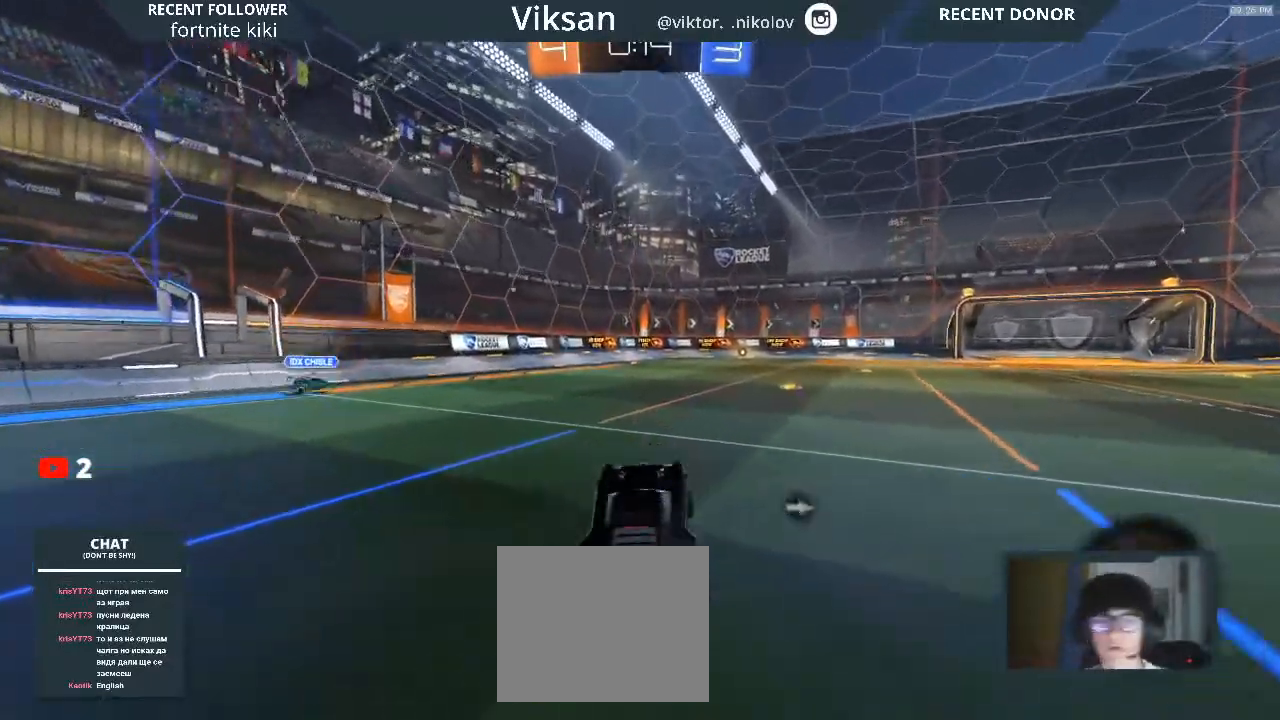
{"buttons": ["R2"], "left_stick": "center", "right_stick": "center", "events": [[50, "left_stick", "down-left"], [200, "left_stick", "left"], [333, "left_stick", "center"]]}
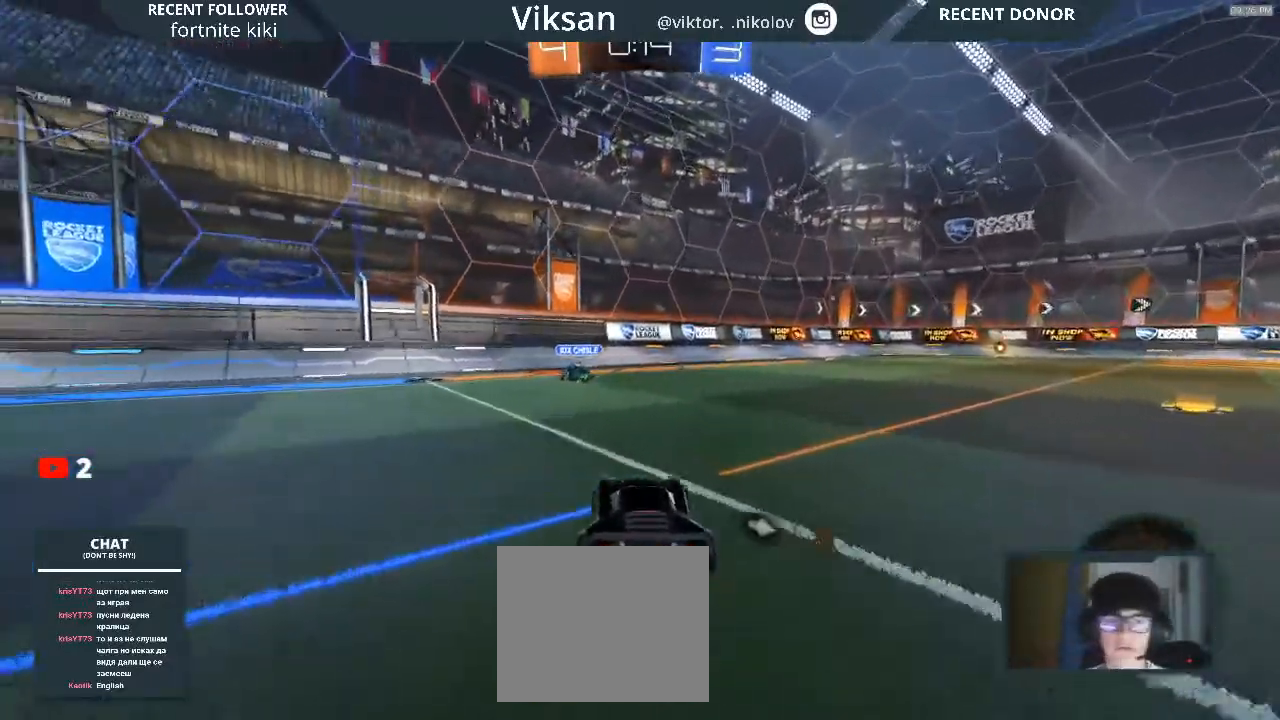
{"buttons": ["R2"], "left_stick": "center", "right_stick": "center", "events": [[33, "left_stick", "left"], [150, "TRIANGLE", "down"], [167, "left_stick", "center"], [383, "TRIANGLE", "up"]]}
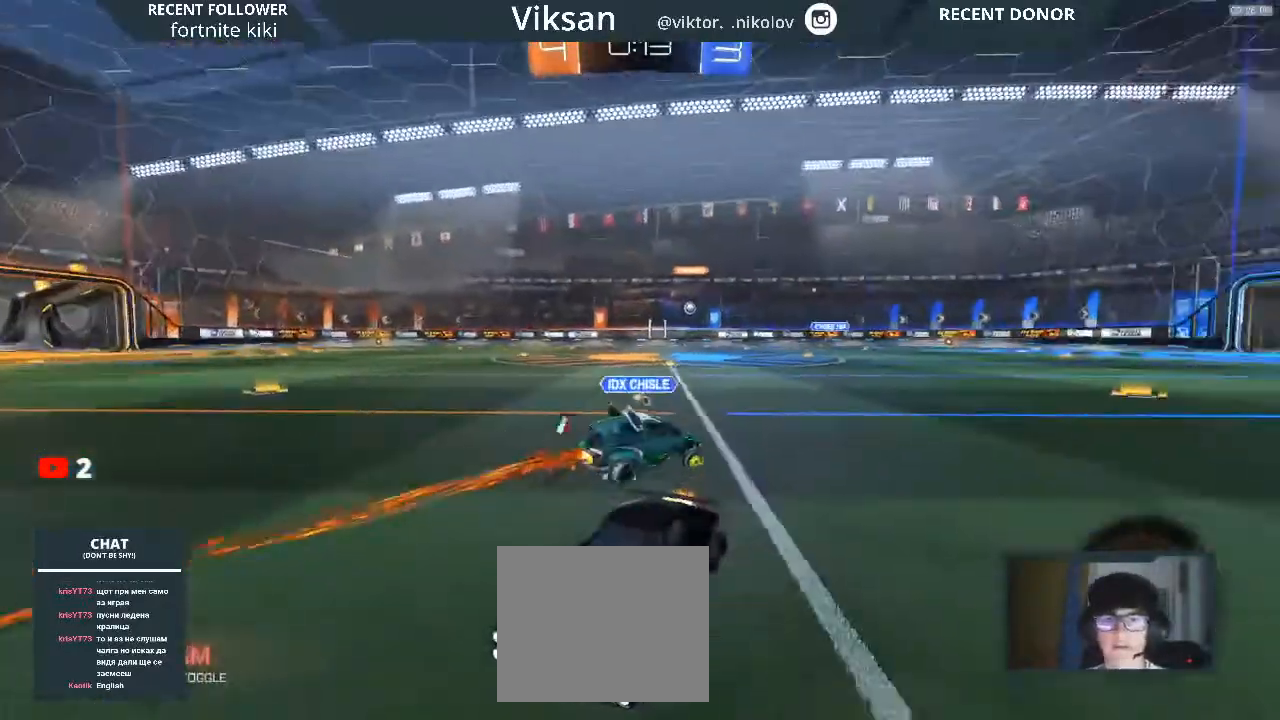
{"buttons": ["CIRCLE", "R2"], "left_stick": "right", "right_stick": "center", "events": [[33, "left_stick", "right"], [267, "CIRCLE", "down"]]}
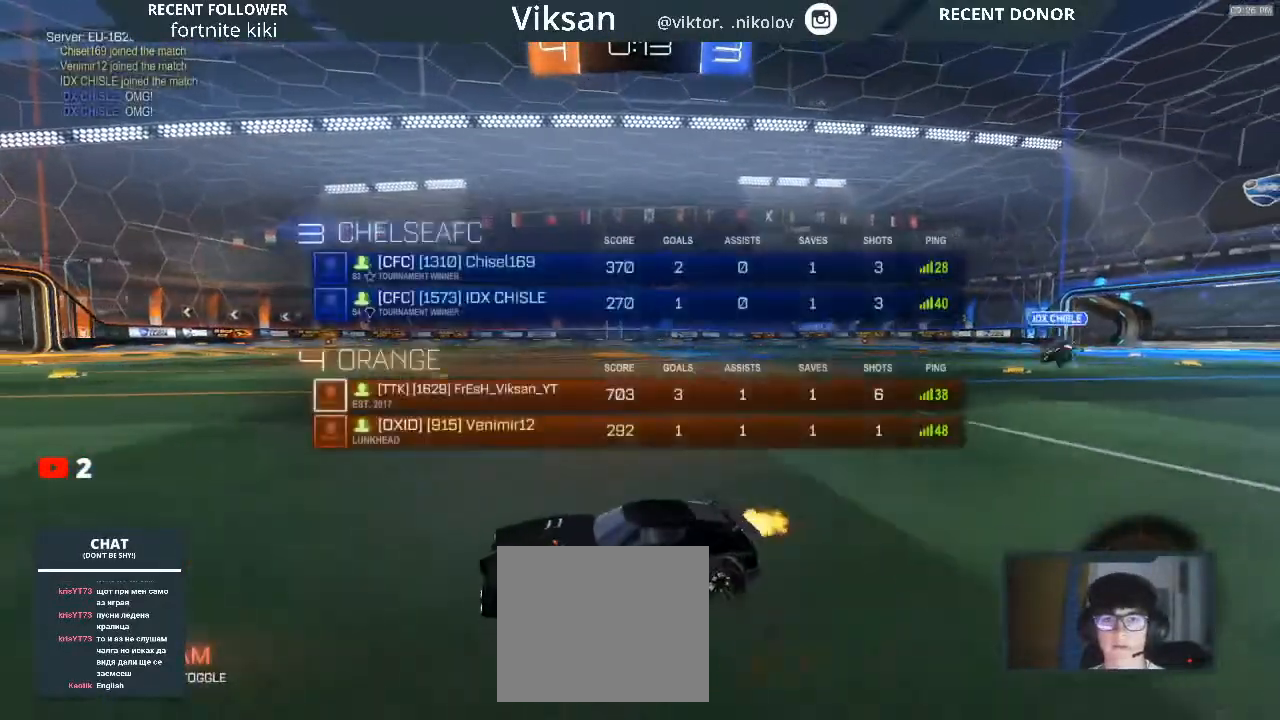
{"buttons": ["CIRCLE", "R2"], "left_stick": "center", "right_stick": "center", "events": [[17, "left_stick", "center"]]}
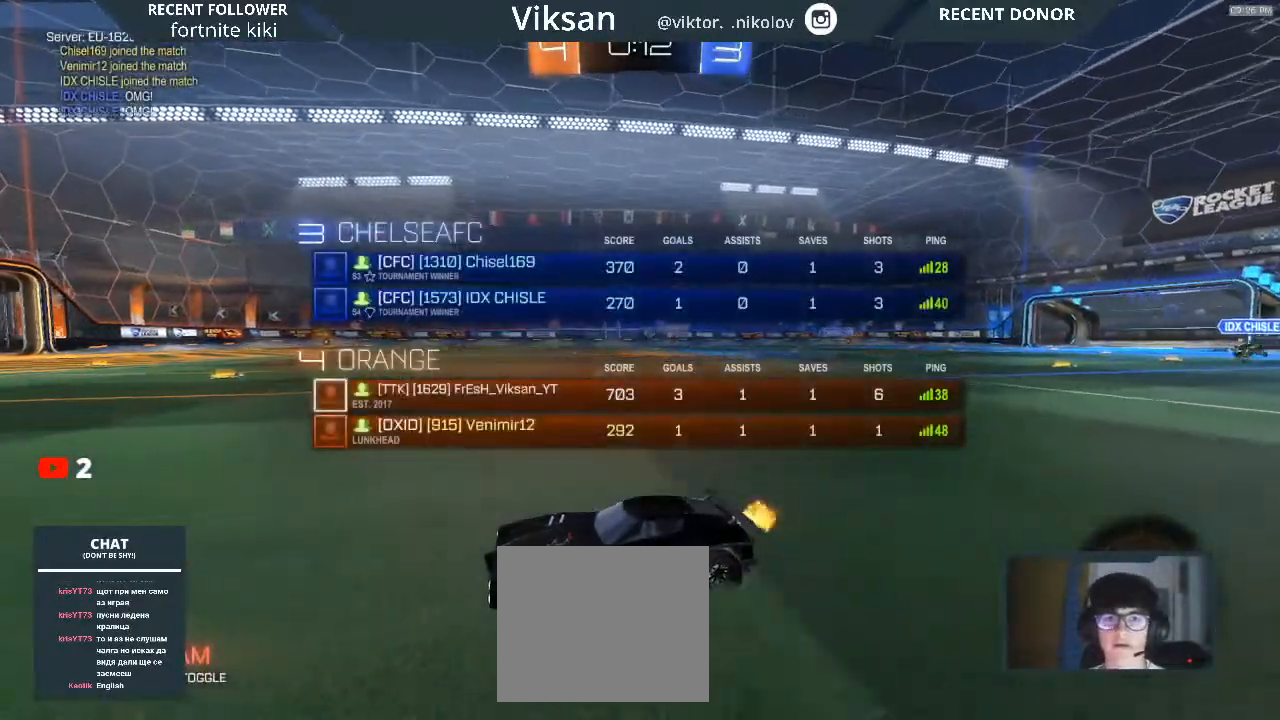
{"buttons": ["CIRCLE", "R2"], "left_stick": "left", "right_stick": "center", "events": [[183, "left_stick", "right"], [383, "left_stick", "center"], [483, "left_stick", "left"]]}
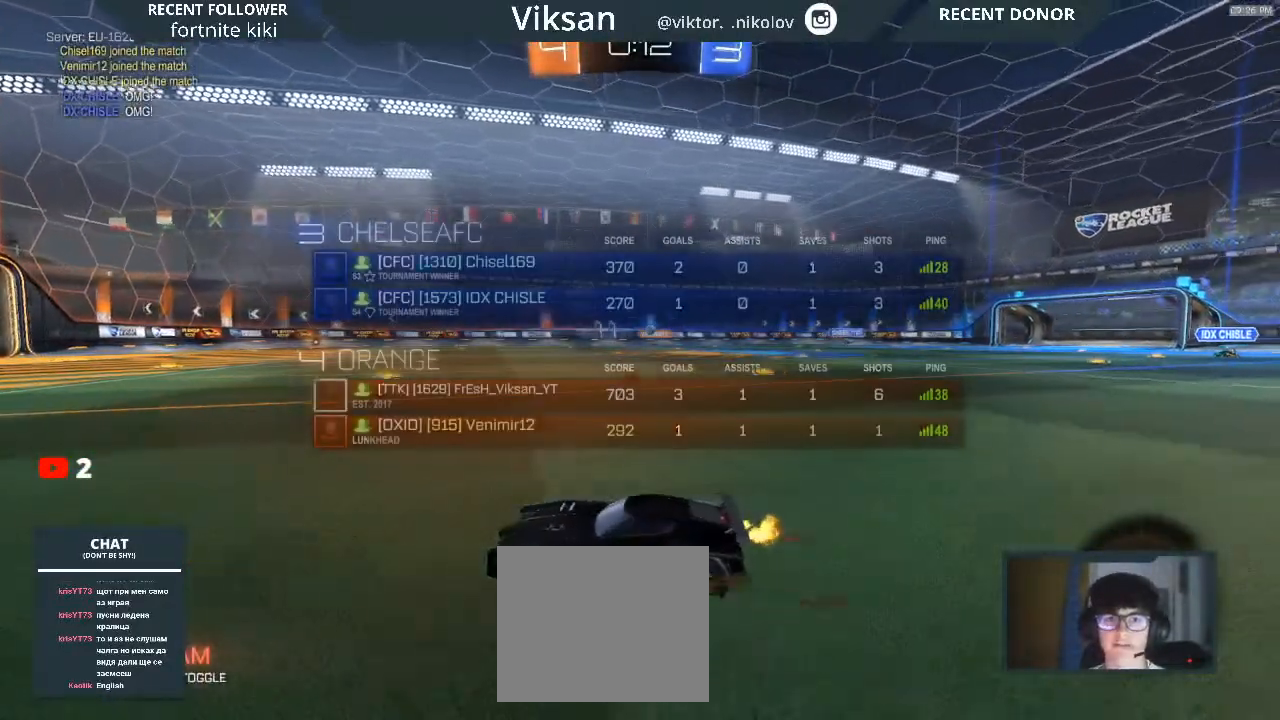
{"buttons": ["R2"], "left_stick": "center", "right_stick": "center", "events": [[150, "CIRCLE", "up"], [217, "TRIANGLE", "down"], [400, "TRIANGLE", "up"], [483, "left_stick", "center"]]}
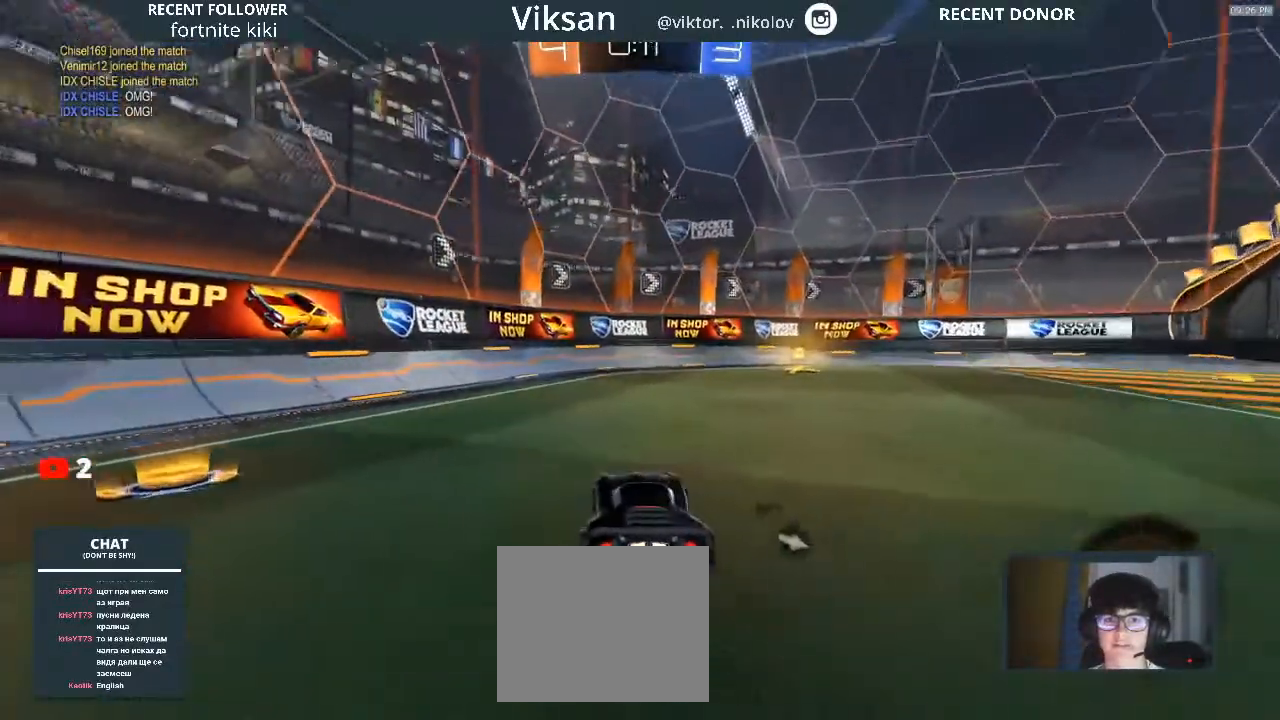
{"buttons": ["CIRCLE", "R2"], "left_stick": "right", "right_stick": "center", "events": [[283, "CIRCLE", "down"], [283, "left_stick", "right"]]}
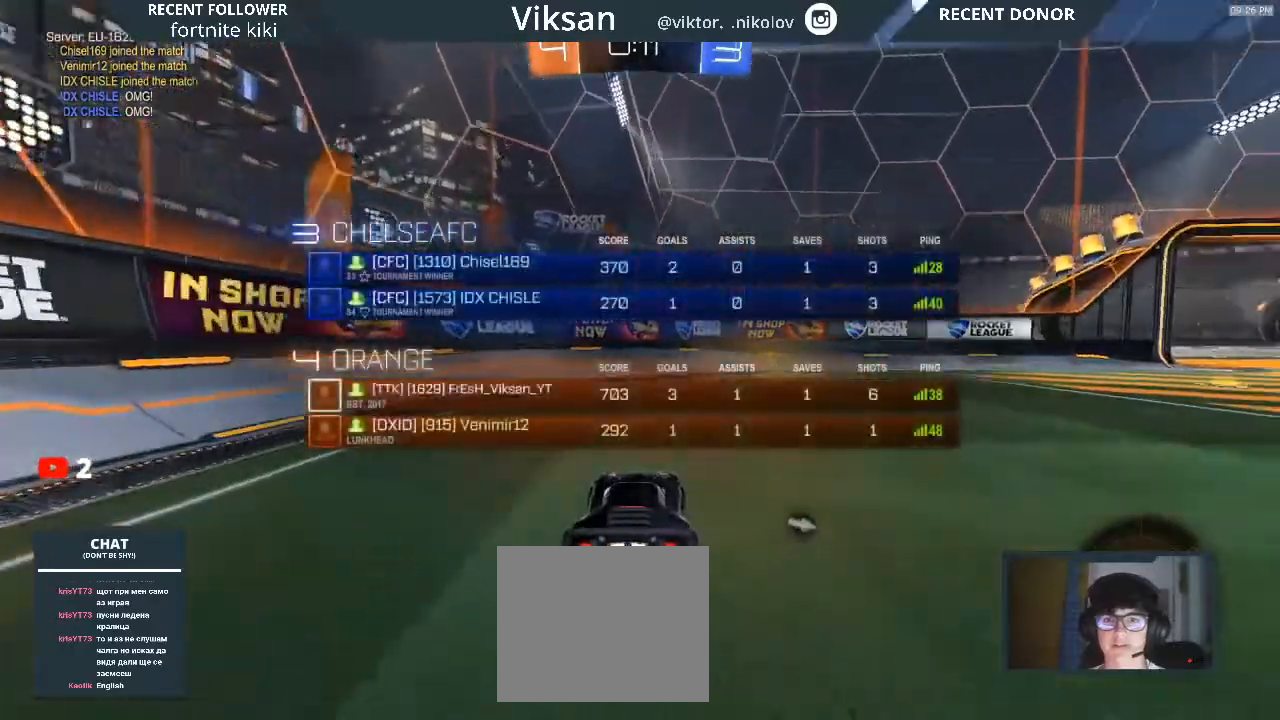
{"buttons": ["TRIANGLE", "R2"], "left_stick": "center", "right_stick": "center", "events": [[17, "left_stick", "center"], [183, "left_stick", "right"], [400, "left_stick", "center"], [467, "CIRCLE", "up"], [500, "TRIANGLE", "down"]]}
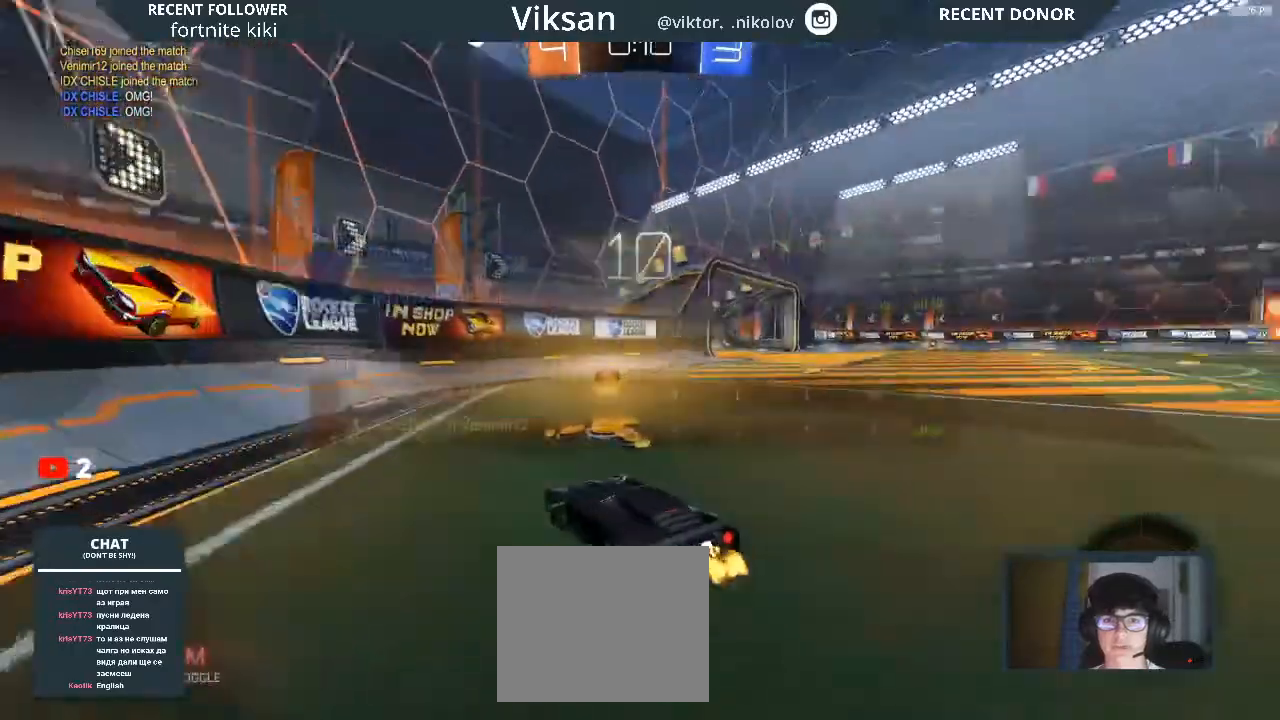
{"buttons": ["R2"], "left_stick": "right", "right_stick": "center", "events": [[33, "left_stick", "right"], [67, "TRIANGLE", "up"]]}
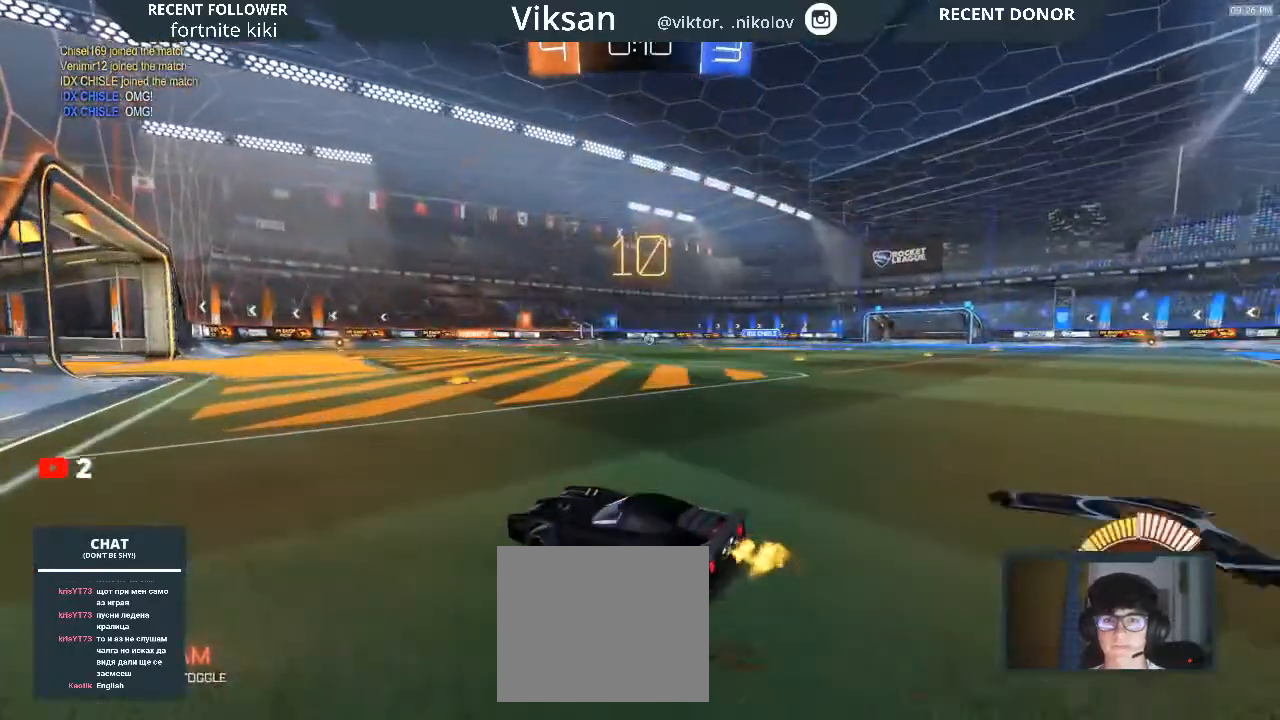
{"buttons": ["R2"], "left_stick": "center", "right_stick": "center", "events": [[83, "left_stick", "center"]]}